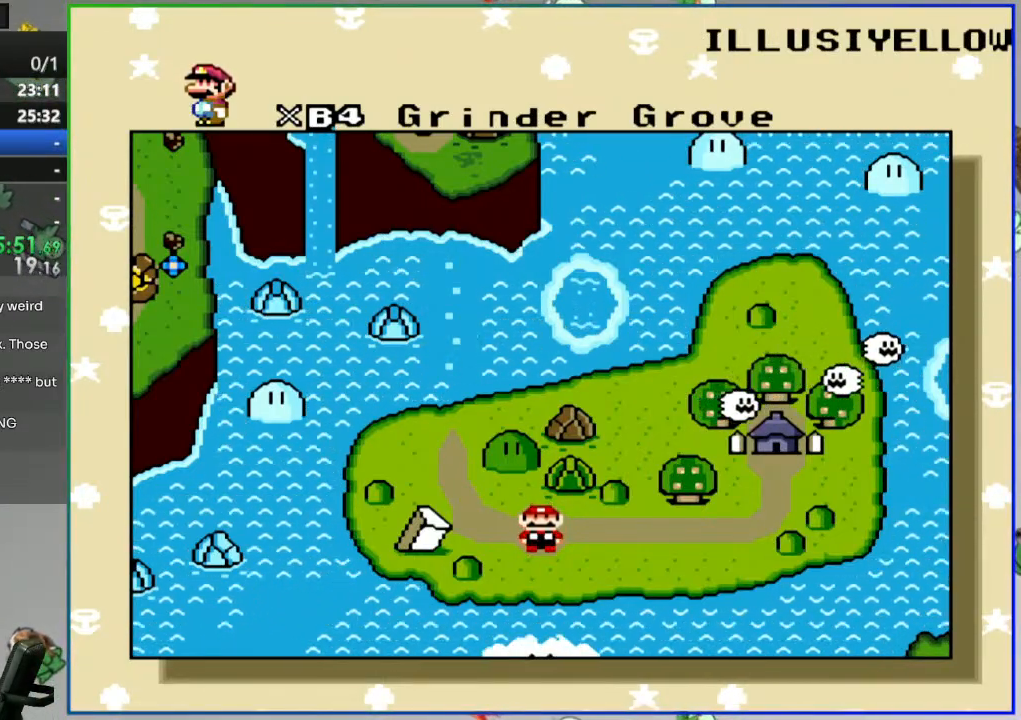
Gameplay with a controller (Nintendo layout); each line is a JSON object with the inputs held at the frame after it (dt_ms = milliseconds from this image to that frame). "events" lists button and stick changes between this image and that frame as [ms after this image, input, new state], when the widget could be followed in between. Not read: L3 R3 START.
{"dt_ms": 500, "buttons": [], "events": [[183, "B", "down"], [367, "B", "up"]]}
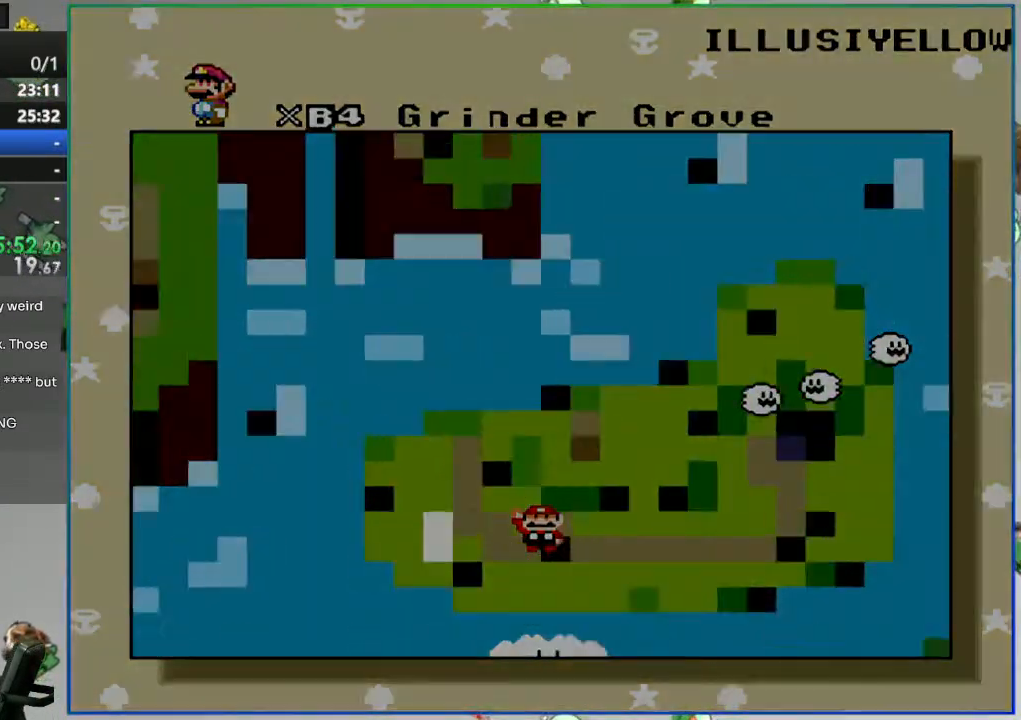
{"dt_ms": 500, "buttons": [], "events": []}
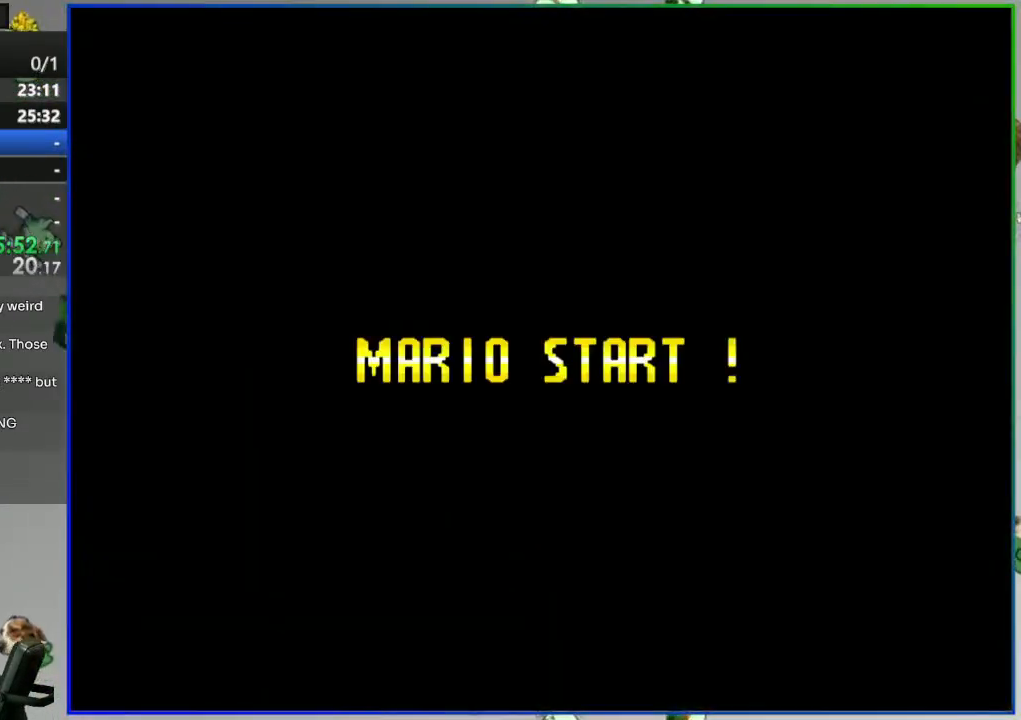
{"dt_ms": 500, "buttons": [], "events": []}
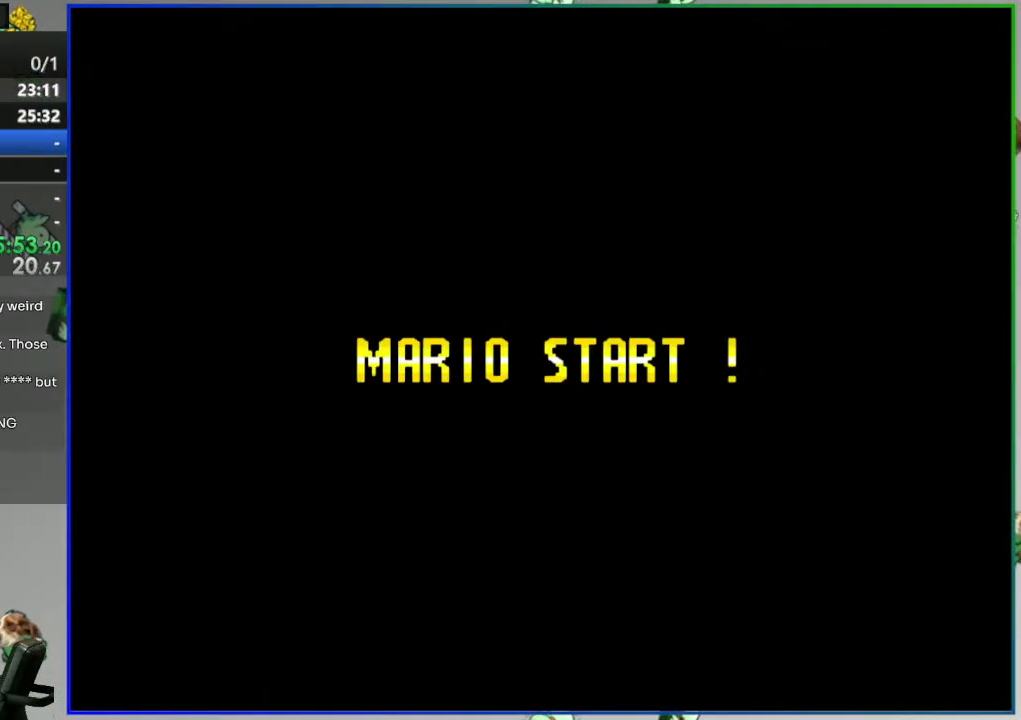
{"dt_ms": 500, "buttons": [], "events": []}
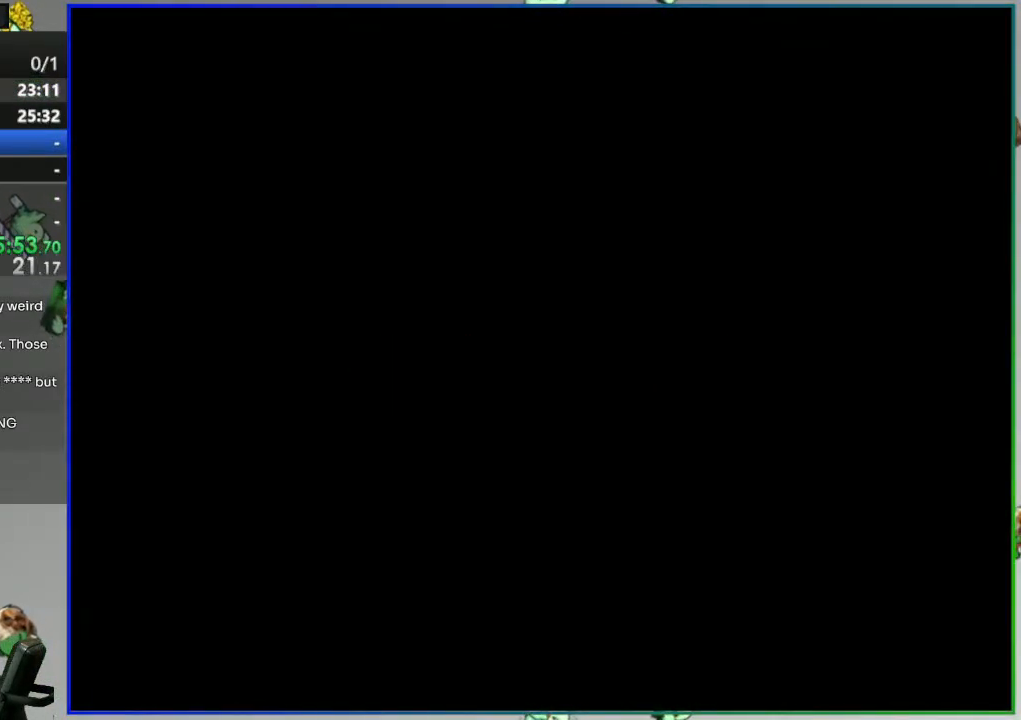
{"dt_ms": 500, "buttons": [], "events": []}
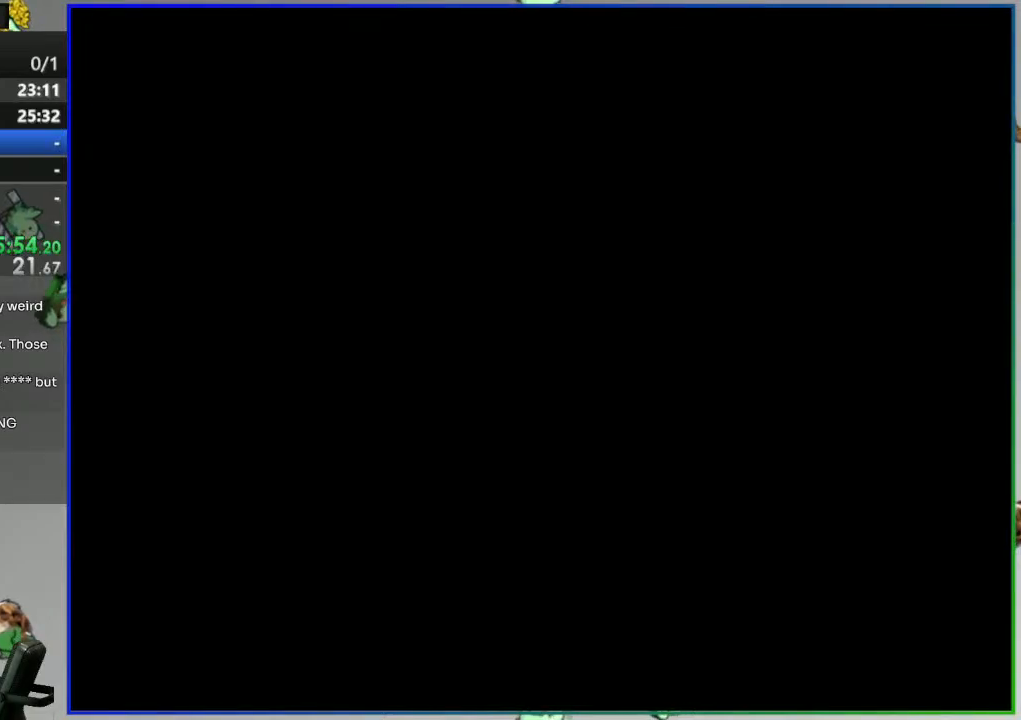
{"dt_ms": 500, "buttons": ["Y"], "events": [[150, "Y", "down"]]}
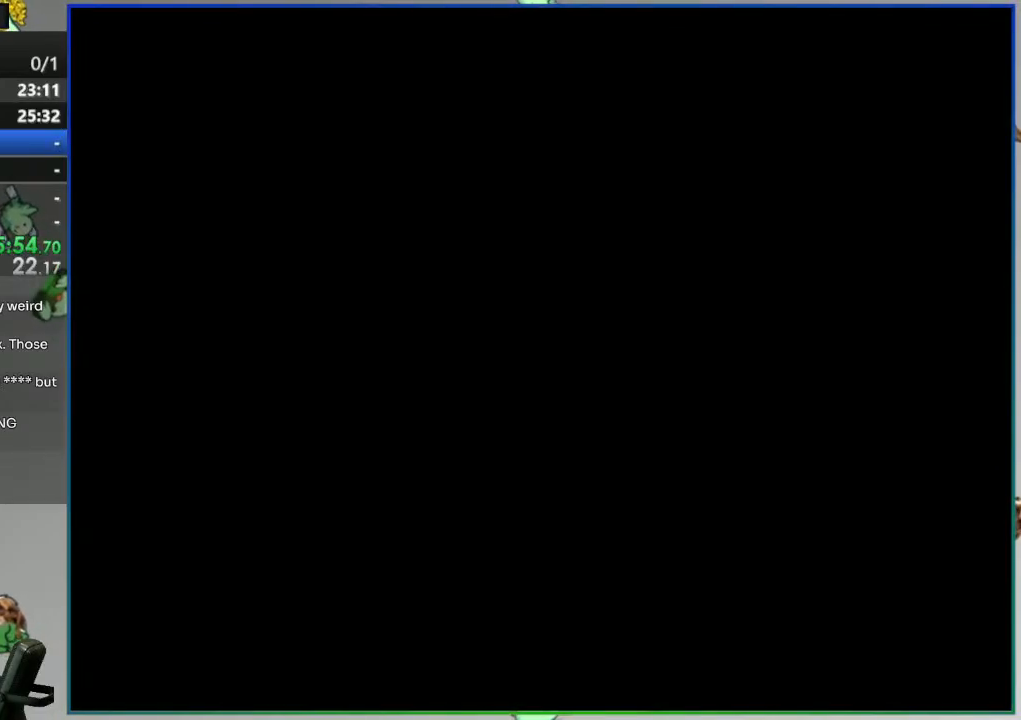
{"dt_ms": 500, "buttons": ["Y", "DPAD_RIGHT"]}
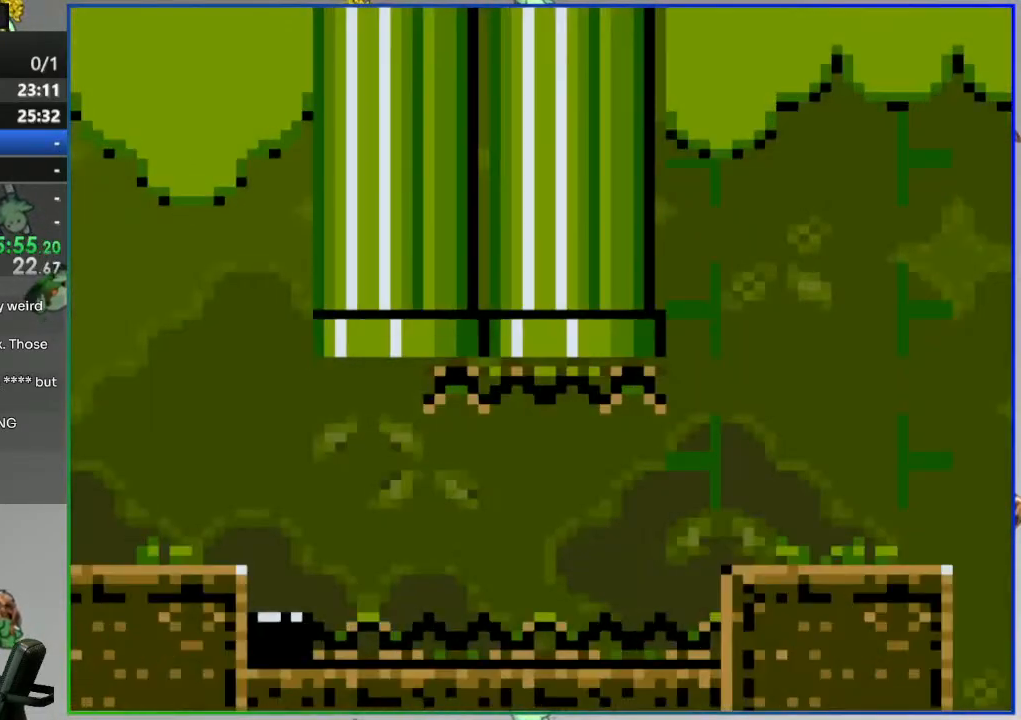
{"dt_ms": 500, "buttons": ["Y", "DPAD_RIGHT"], "events": []}
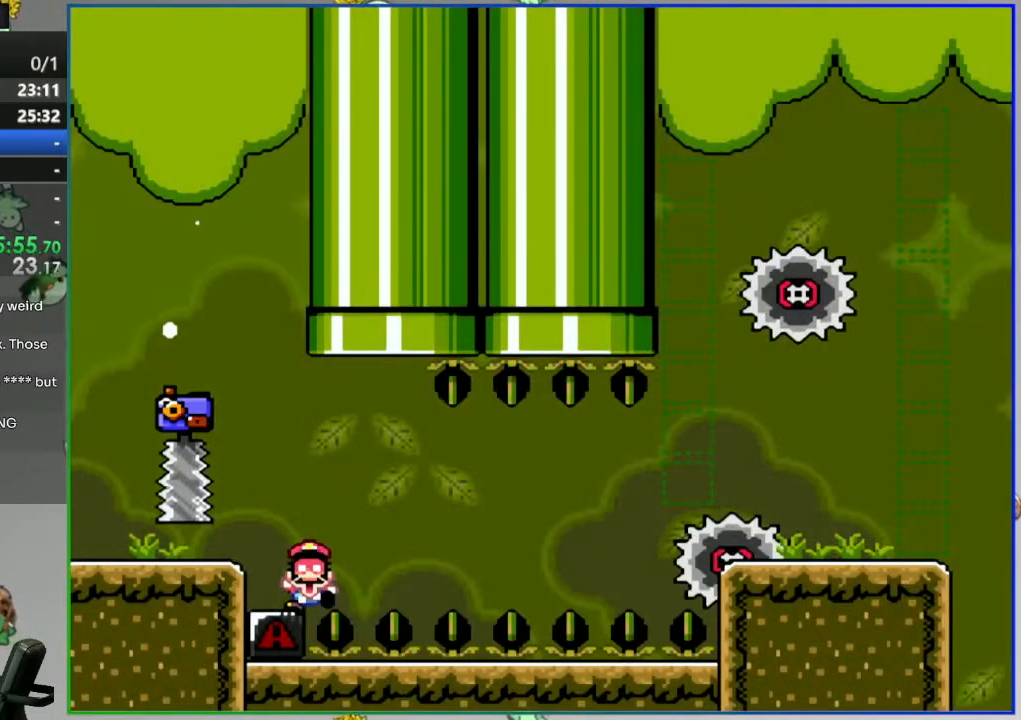
{"dt_ms": 500, "buttons": [], "events": [[33, "DPAD_RIGHT", "up"], [33, "Y", "up"], [217, "A", "down"], [300, "A", "up"], [383, "A", "down"], [450, "A", "up"]]}
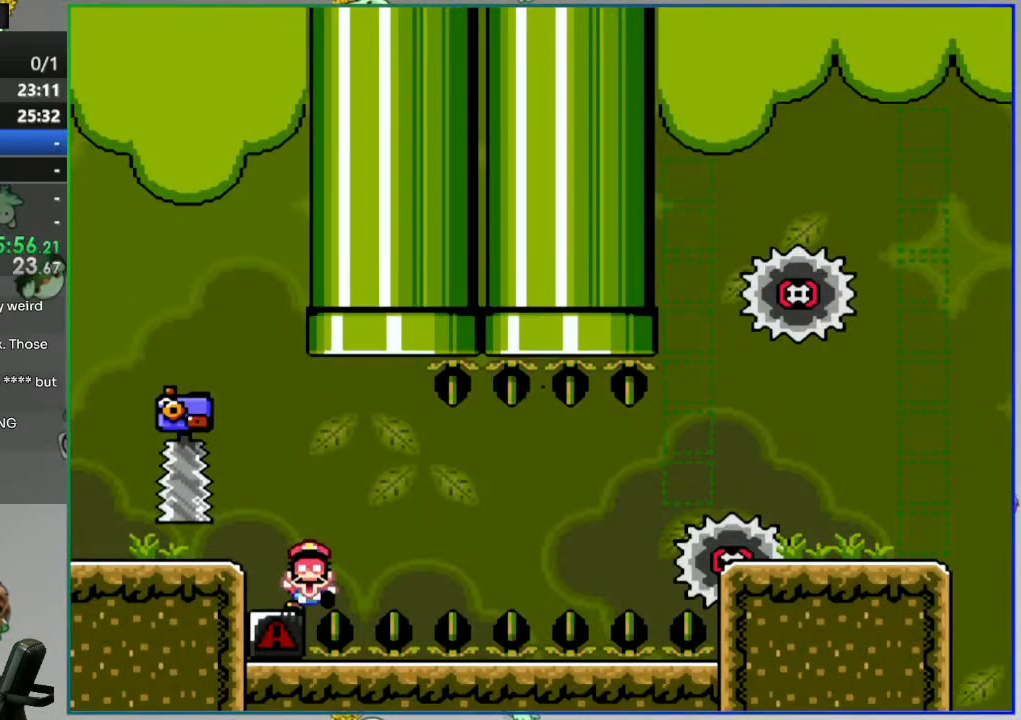
{"dt_ms": 500, "buttons": ["Y"], "events": [[17, "A", "down"], [100, "A", "up"], [183, "A", "down"], [283, "A", "up"], [483, "Y", "down"]]}
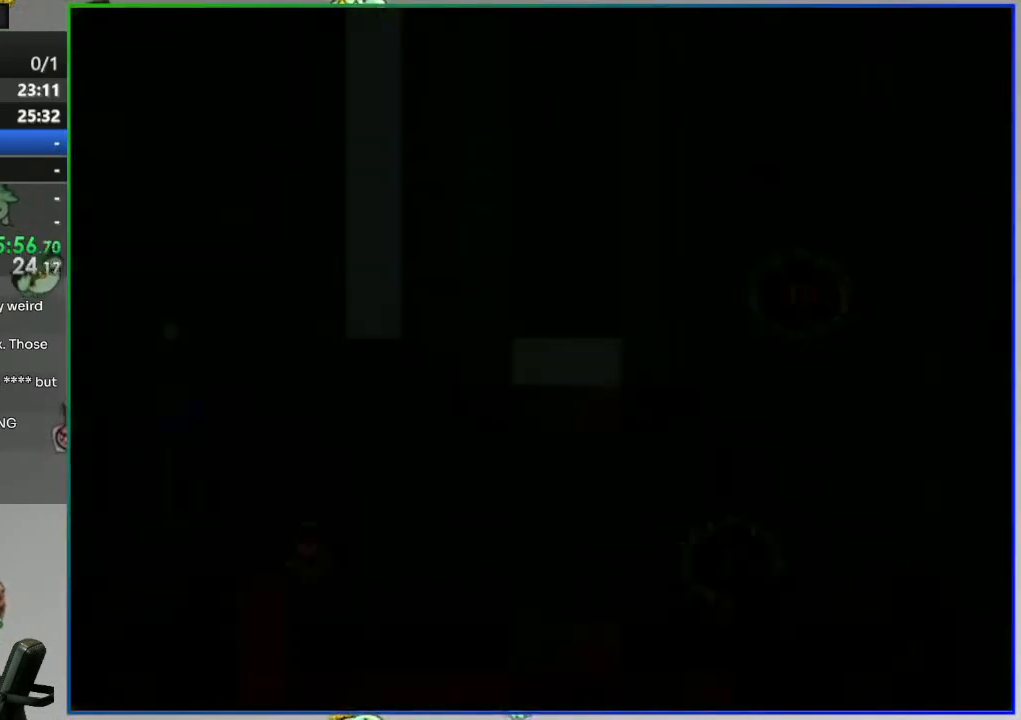
{"dt_ms": 500, "buttons": ["Y"], "events": []}
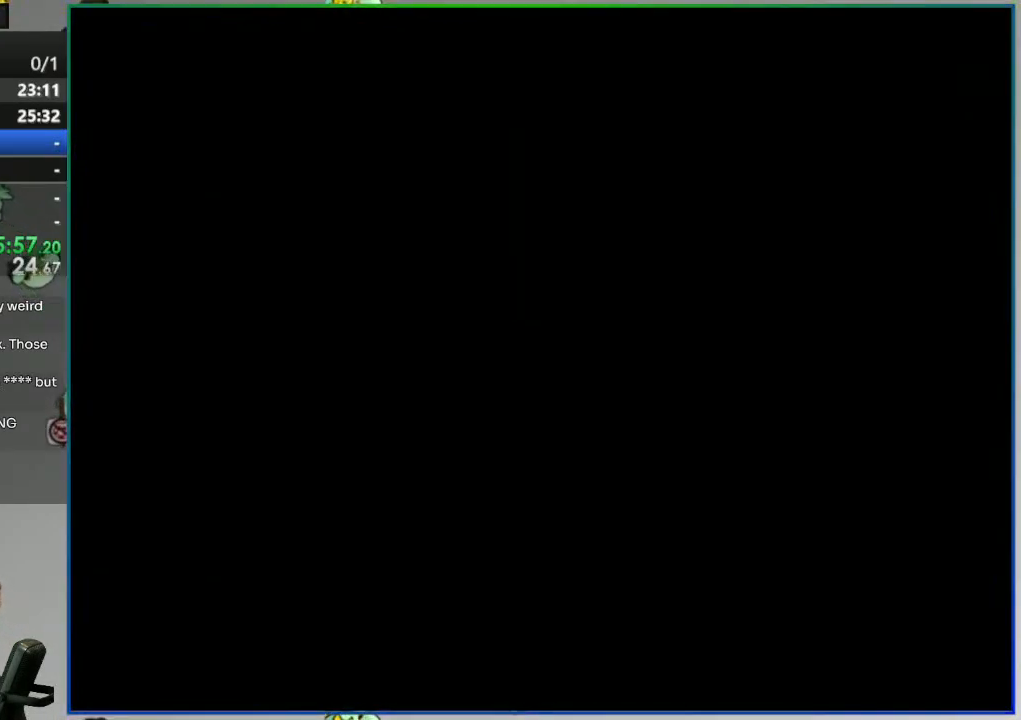
{"dt_ms": 500, "buttons": ["Y"], "events": []}
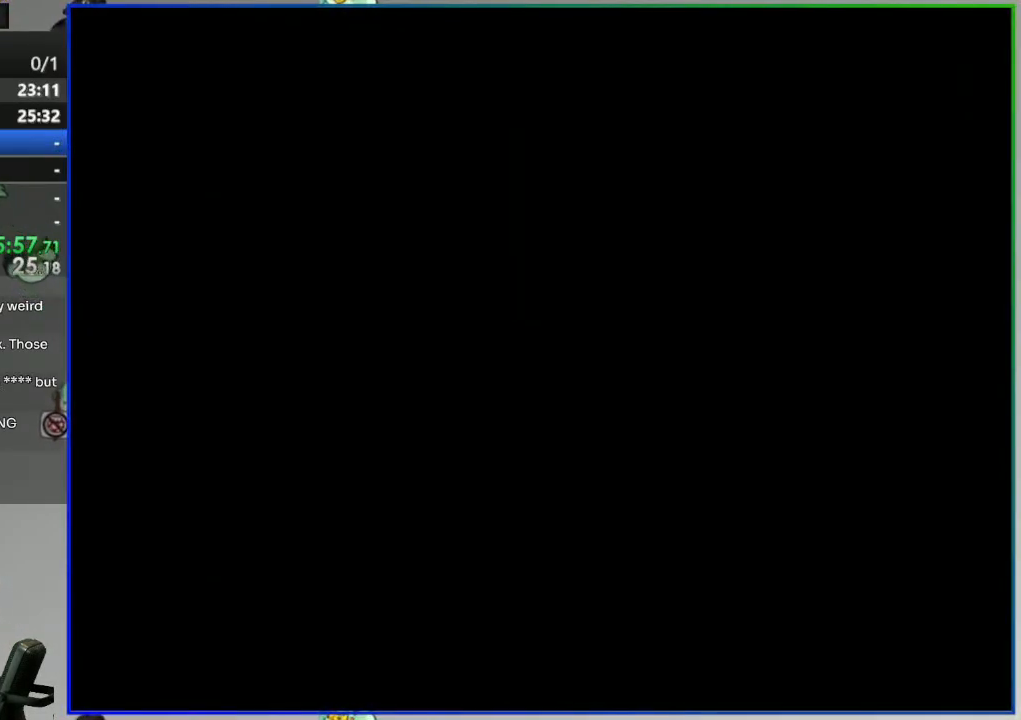
{"dt_ms": 500, "buttons": ["Y"], "events": []}
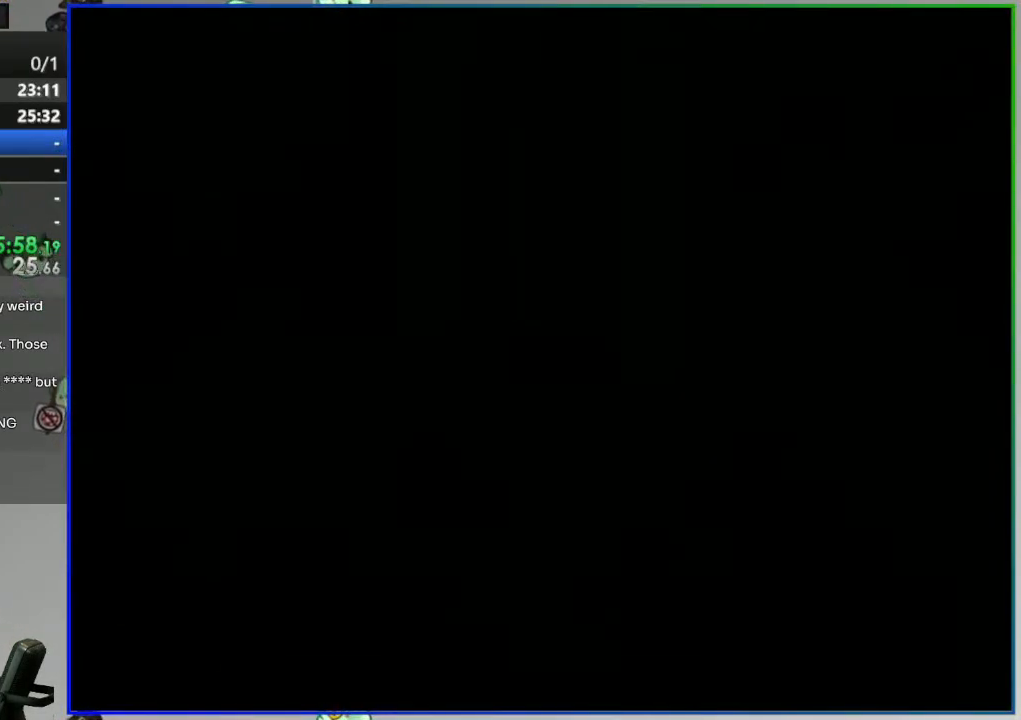
{"dt_ms": 500, "buttons": ["Y", "DPAD_RIGHT"], "events": [[433, "DPAD_RIGHT", "down"]]}
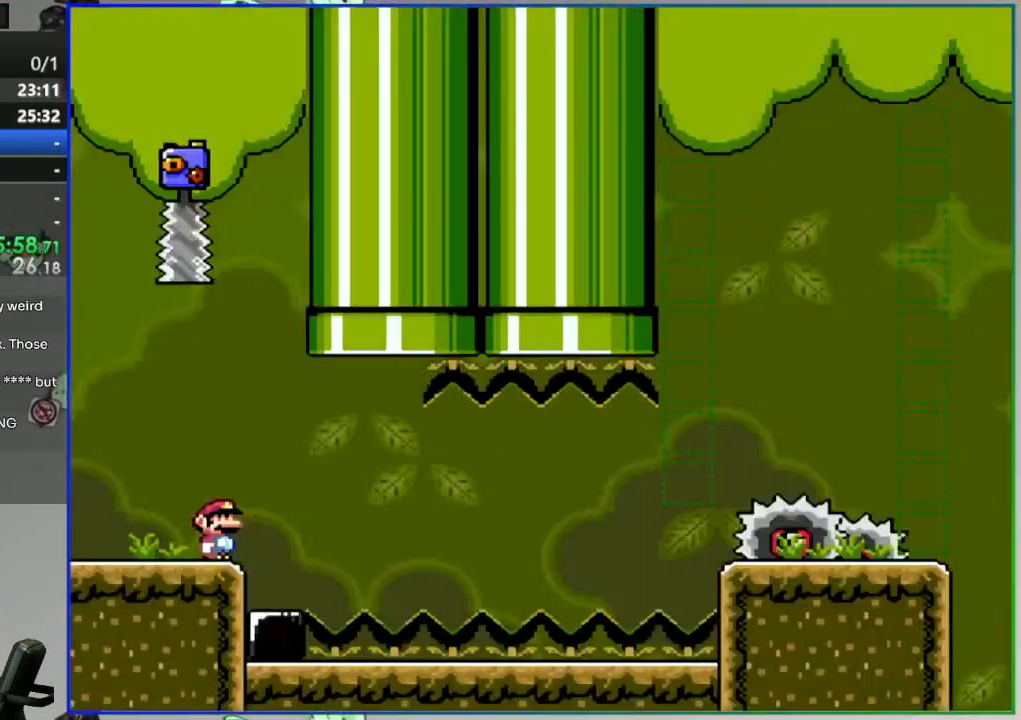
{"dt_ms": 500, "buttons": ["A", "Y", "DPAD_LEFT"], "events": [[83, "A", "down"], [217, "DPAD_RIGHT", "up"], [250, "DPAD_LEFT", "down"]]}
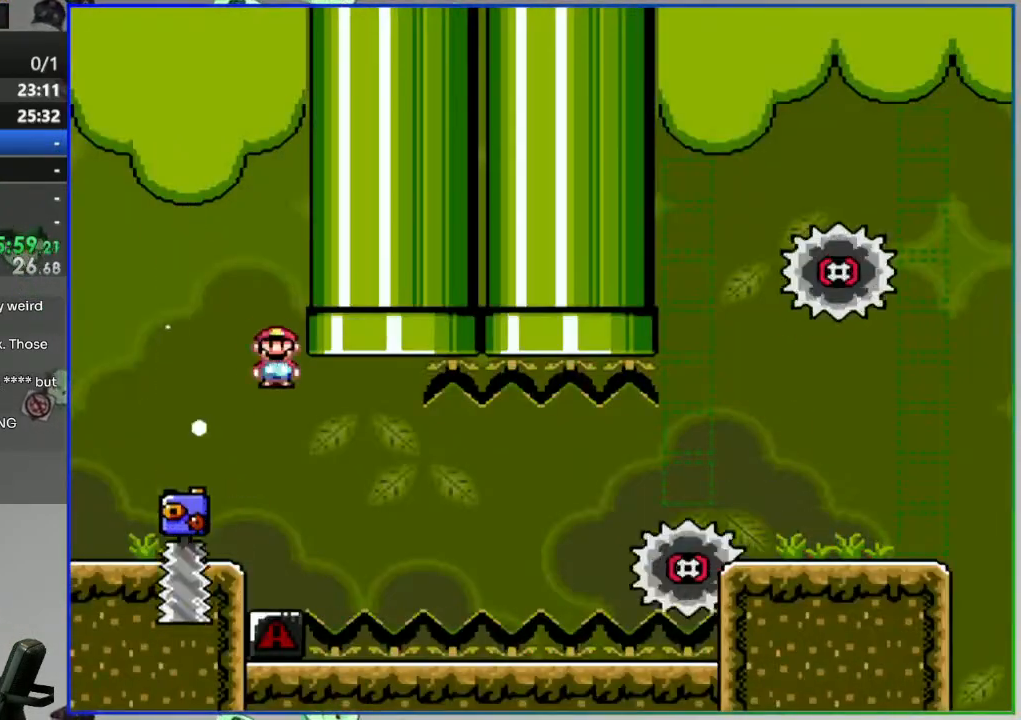
{"dt_ms": 500, "buttons": ["Y", "DPAD_RIGHT"], "events": [[50, "A", "up"], [117, "DPAD_LEFT", "up"], [183, "DPAD_RIGHT", "down"], [267, "DPAD_RIGHT", "up"], [350, "A", "down"], [367, "DPAD_RIGHT", "down"], [450, "A", "up"]]}
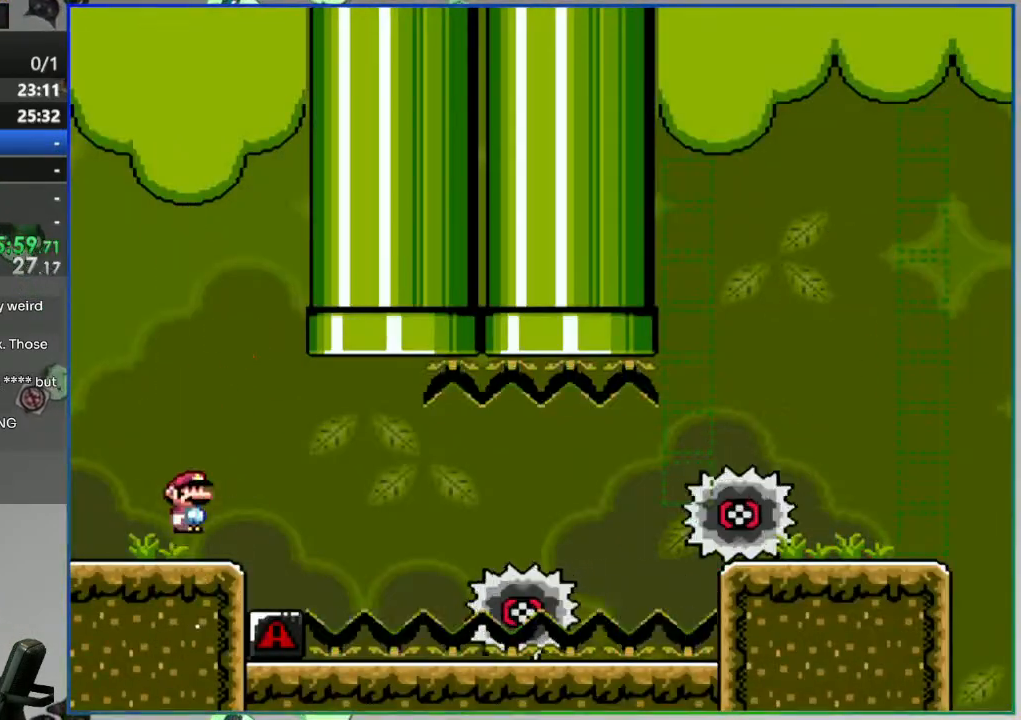
{"dt_ms": 500, "buttons": ["Y", "DPAD_LEFT"], "events": [[17, "A", "down"], [200, "A", "up"], [267, "DPAD_RIGHT", "up"], [300, "DPAD_LEFT", "down"]]}
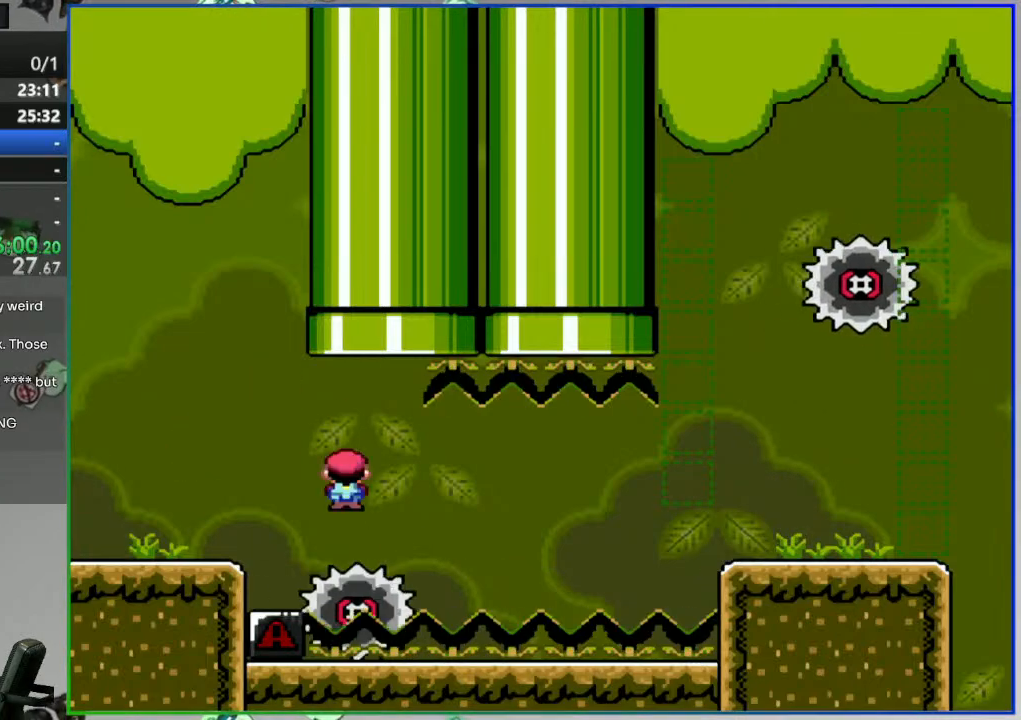
{"dt_ms": 500, "buttons": ["Y"], "events": [[50, "DPAD_LEFT", "up"]]}
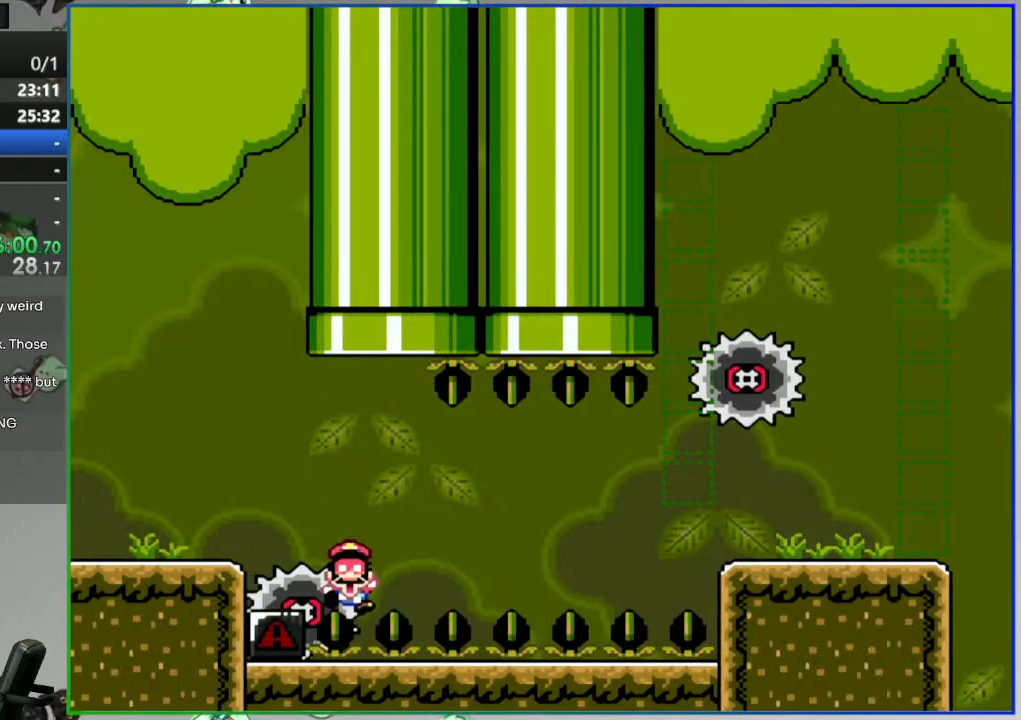
{"dt_ms": 500, "buttons": ["A"], "events": [[150, "Y", "up"], [333, "A", "down"], [400, "A", "up"], [483, "A", "down"]]}
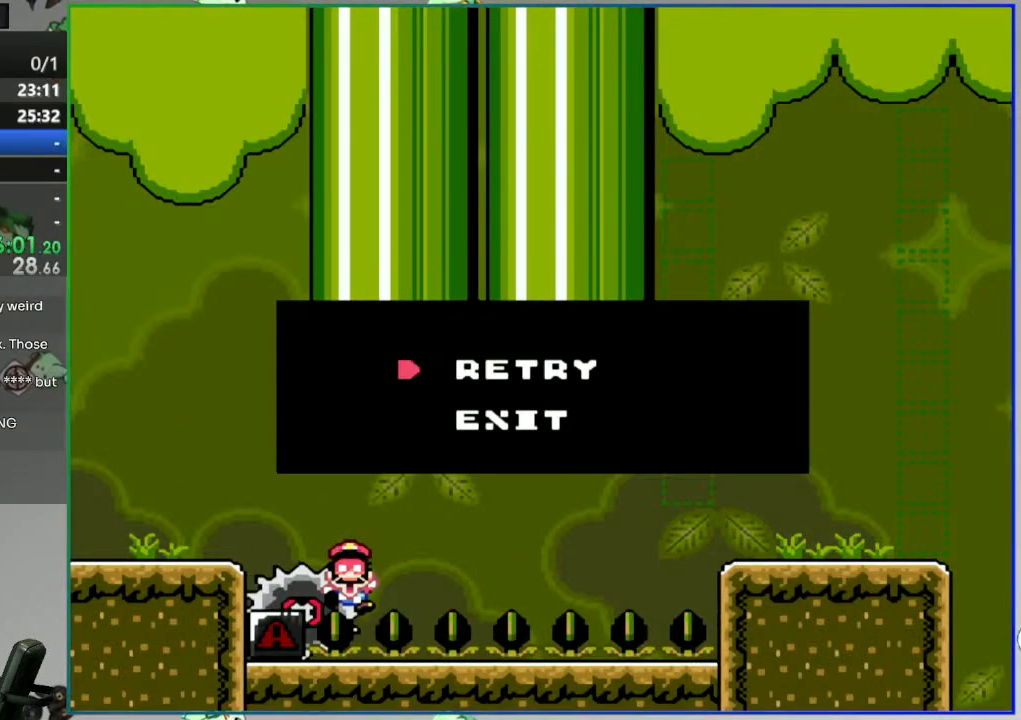
{"dt_ms": 500, "buttons": ["Y"], "events": [[33, "A", "up"], [300, "Y", "down"]]}
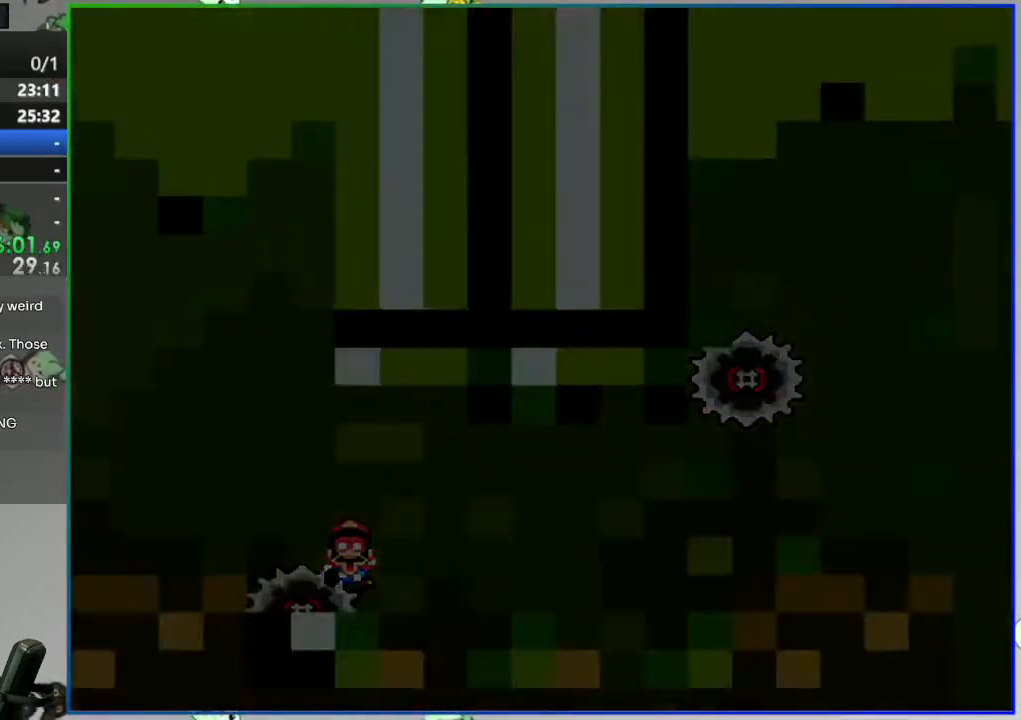
{"dt_ms": 500, "buttons": ["Y"], "events": []}
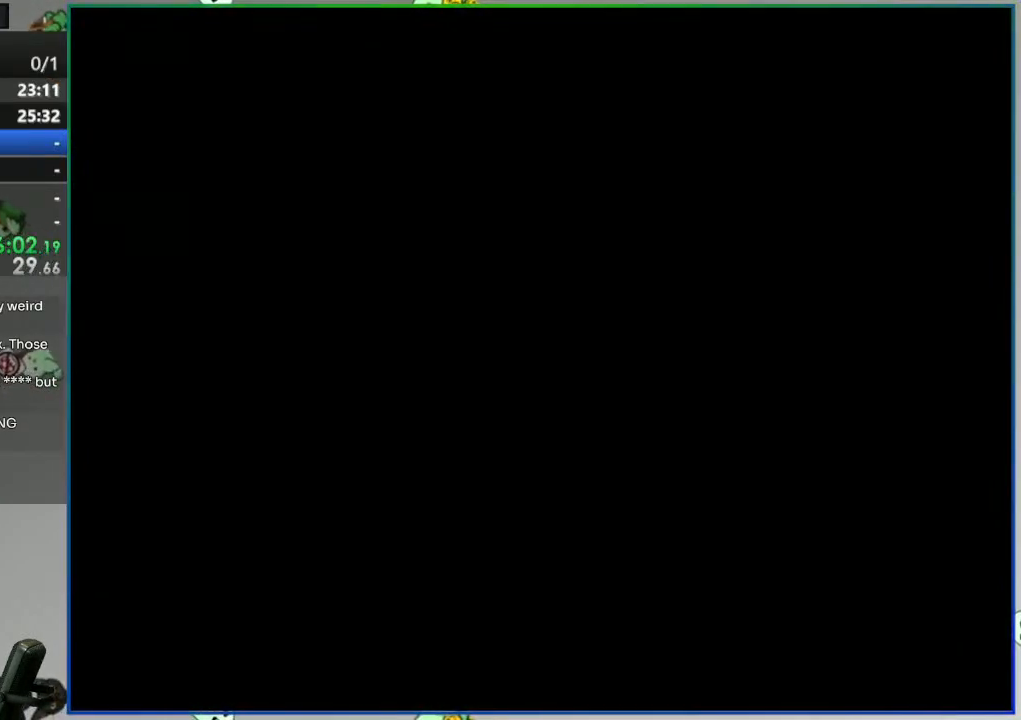
{"dt_ms": 500, "buttons": ["Y"], "events": []}
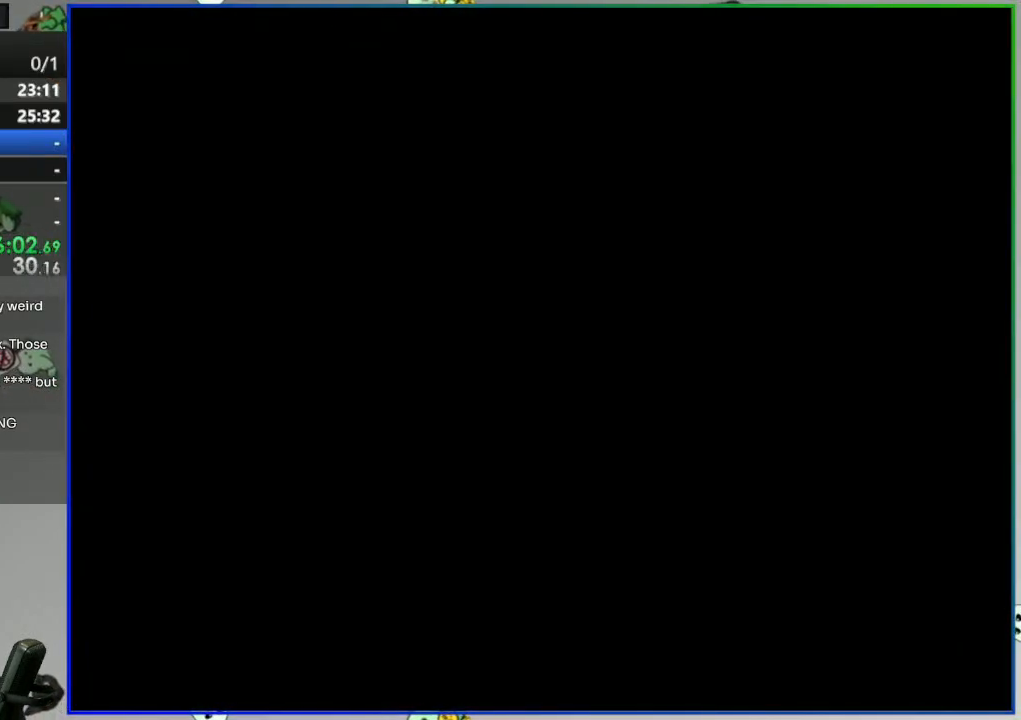
{"dt_ms": 500, "buttons": ["Y"], "events": []}
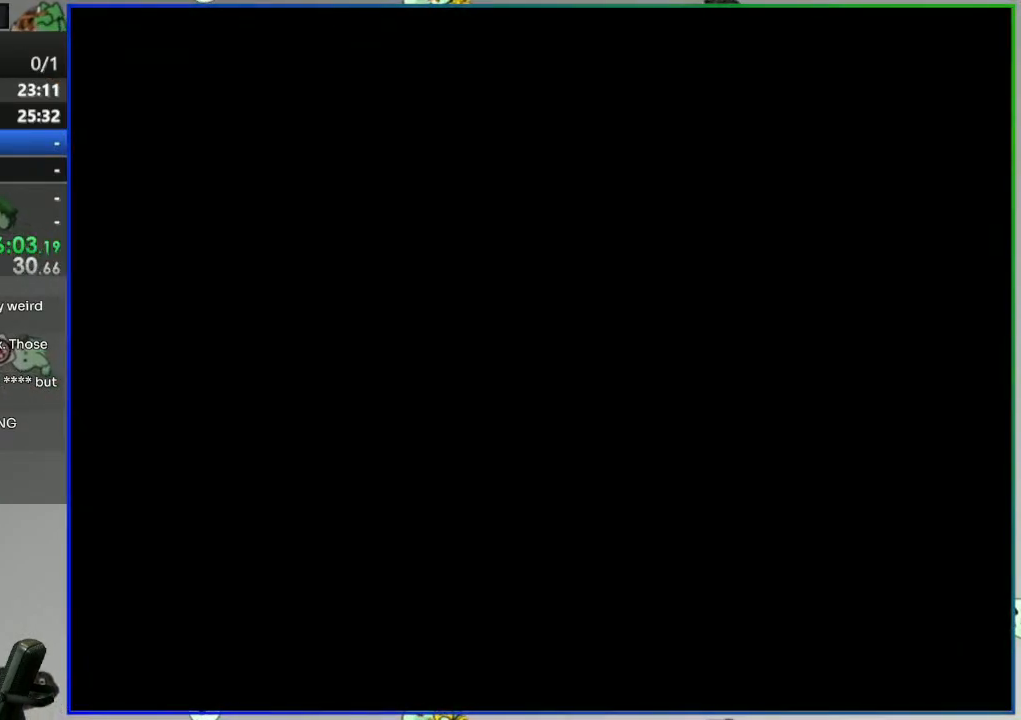
{"dt_ms": 500, "buttons": ["Y"], "events": []}
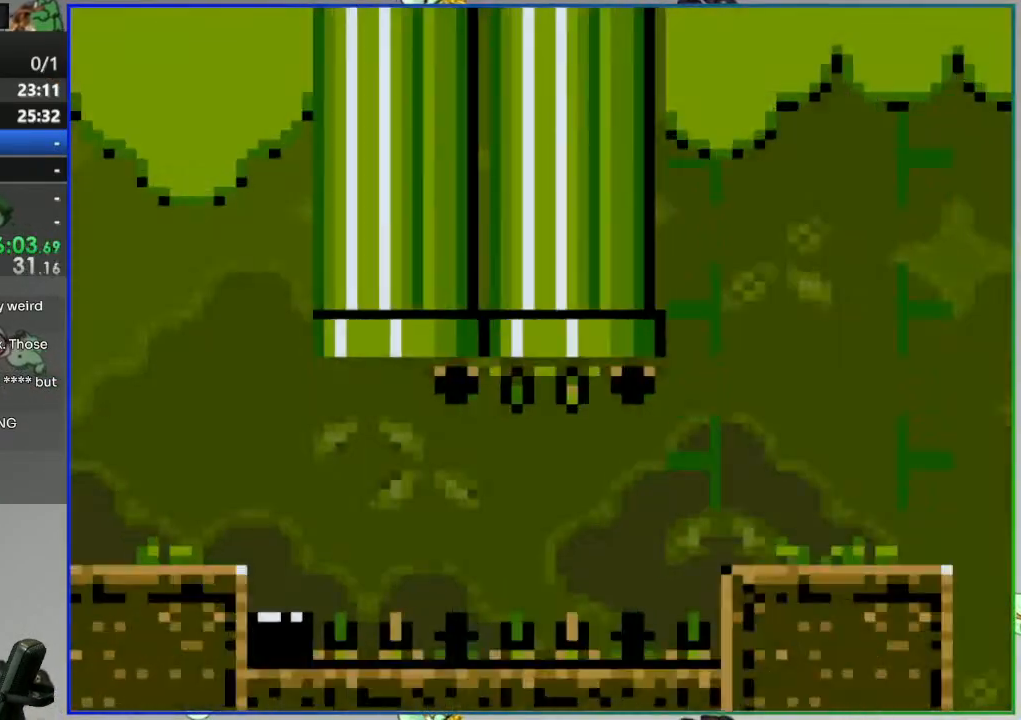
{"dt_ms": 500, "buttons": ["A", "Y", "DPAD_LEFT"], "events": [[150, "A", "down"], [333, "DPAD_LEFT", "down"]]}
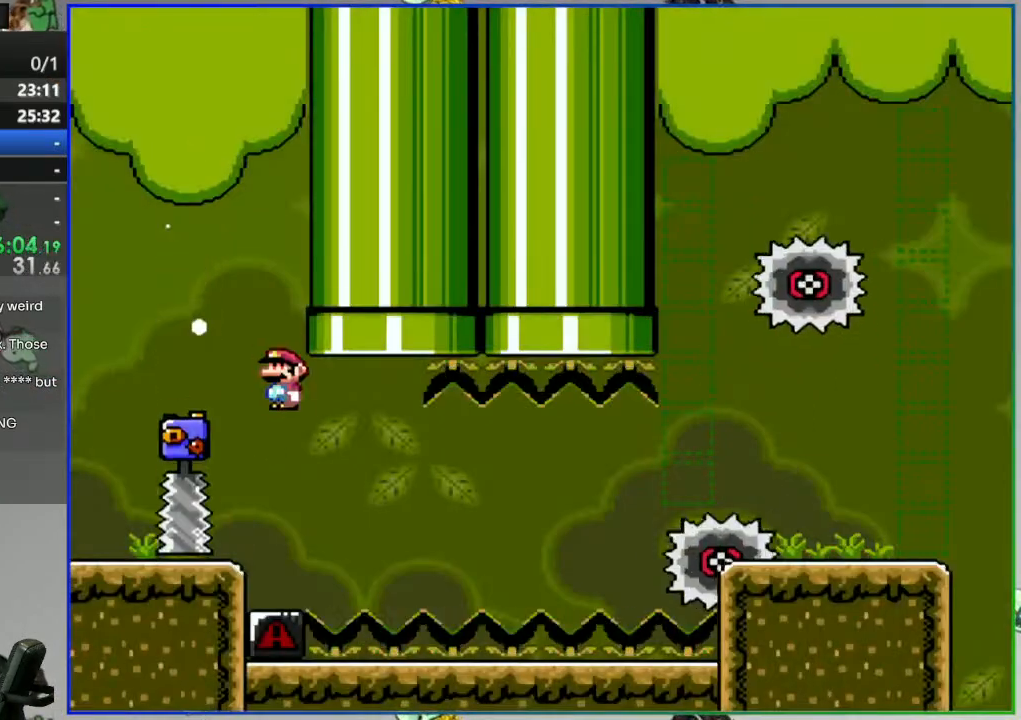
{"dt_ms": 500, "buttons": ["Y"]}
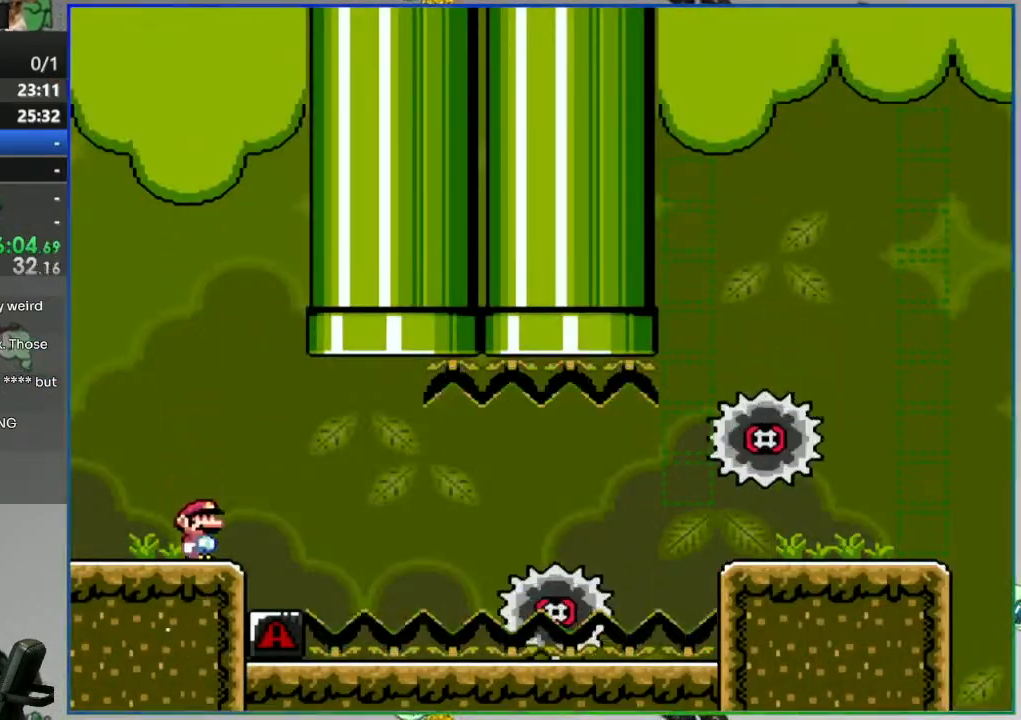
{"dt_ms": 500, "buttons": ["A", "Y"], "events": [[100, "A", "down"], [150, "DPAD_RIGHT", "down"], [233, "A", "up"], [300, "A", "down"], [483, "DPAD_RIGHT", "up"]]}
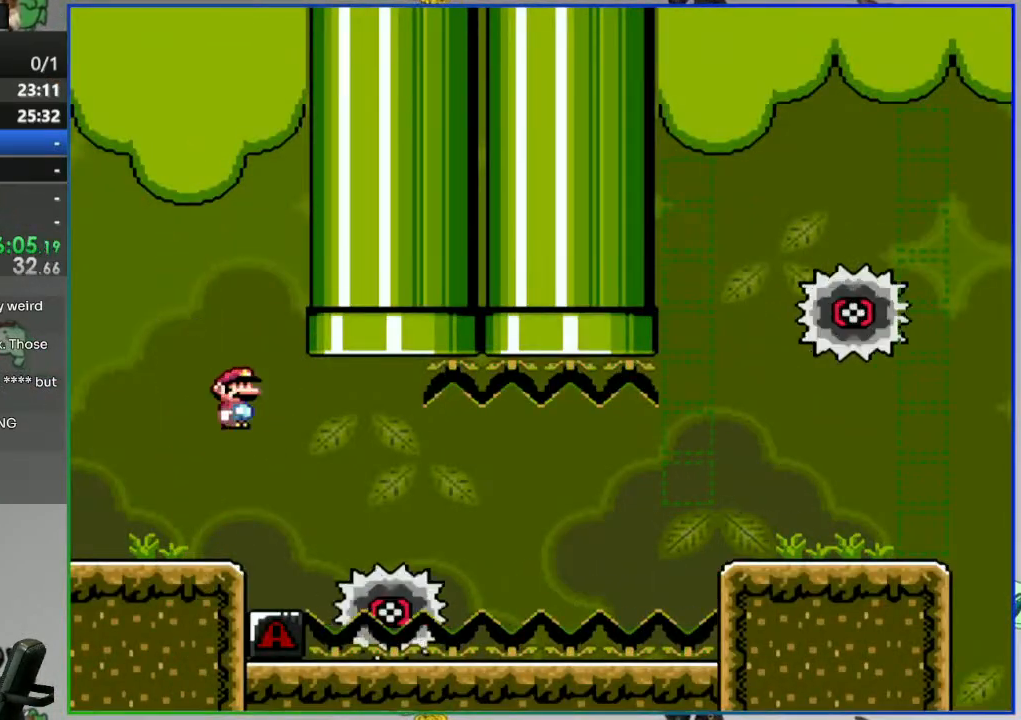
{"dt_ms": 500, "buttons": ["Y"], "events": [[17, "A", "up"], [33, "DPAD_LEFT", "down"], [200, "DPAD_LEFT", "up"], [233, "DPAD_RIGHT", "down"], [467, "DPAD_RIGHT", "up"]]}
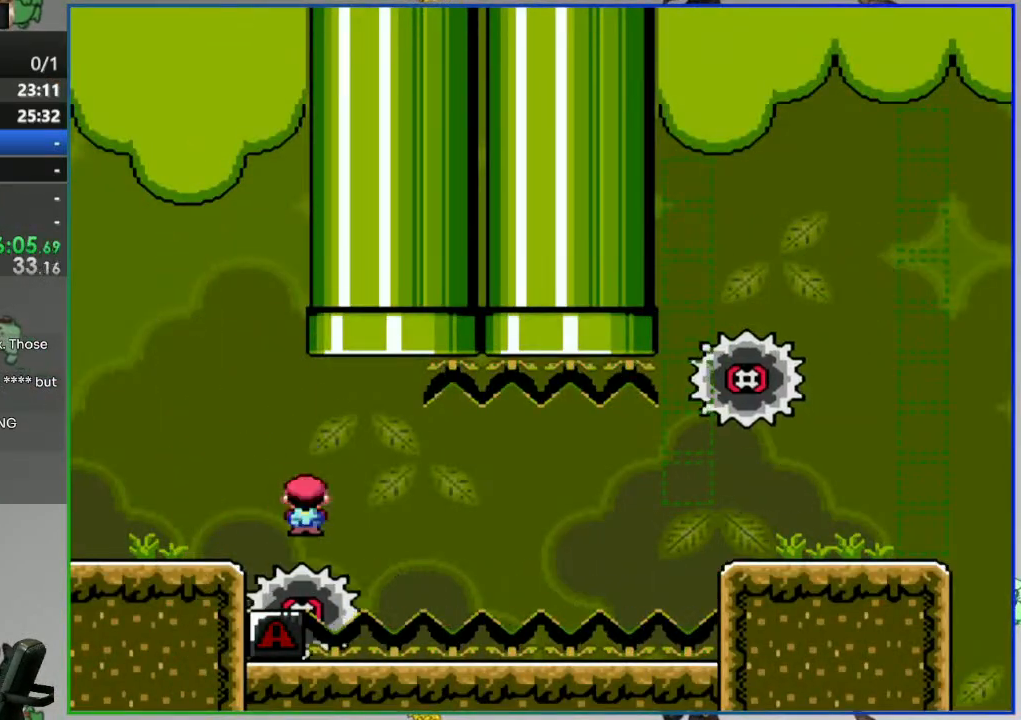
{"dt_ms": 500, "buttons": ["Y"], "events": [[217, "DPAD_RIGHT", "down"], [317, "DPAD_RIGHT", "up"]]}
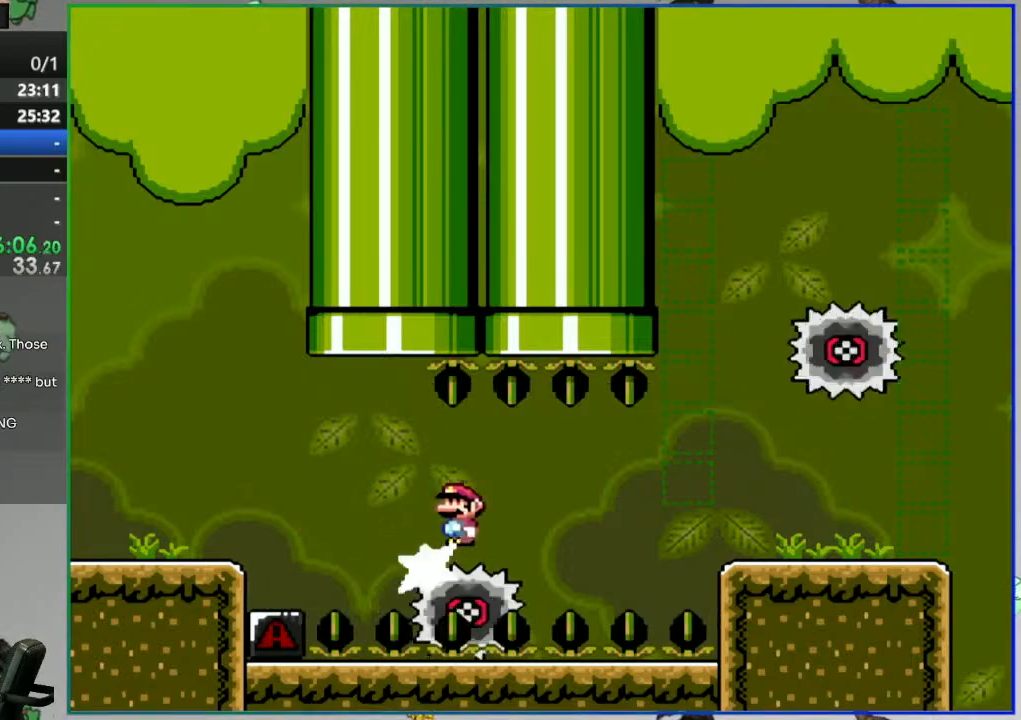
{"dt_ms": 500, "buttons": ["Y"], "events": []}
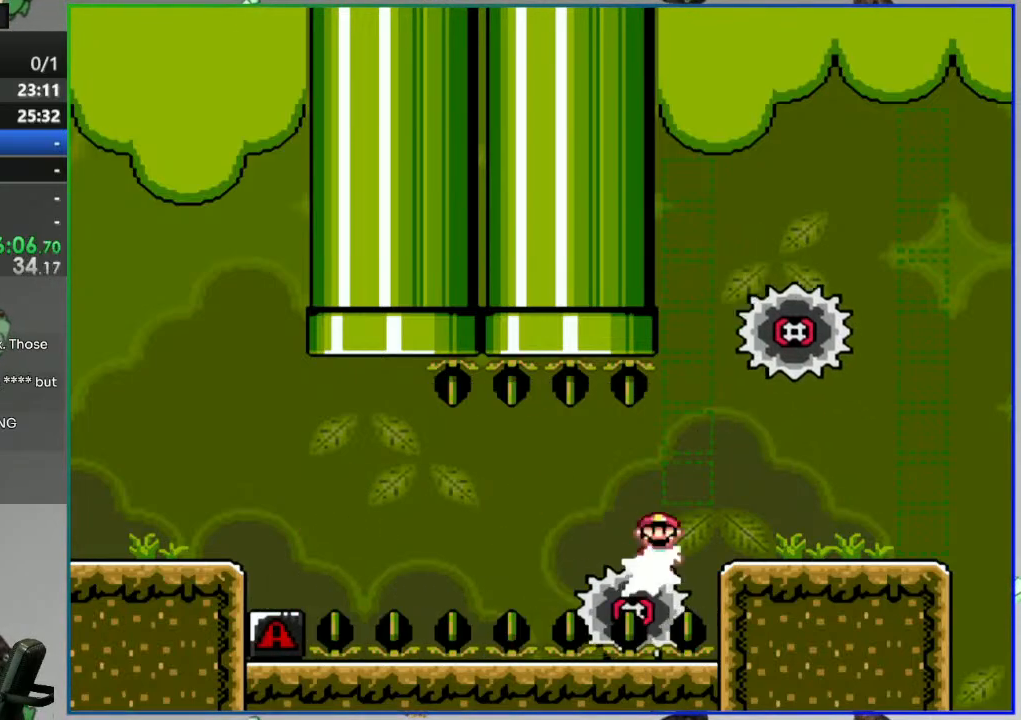
{"dt_ms": 1000, "buttons": ["A", "Y"]}